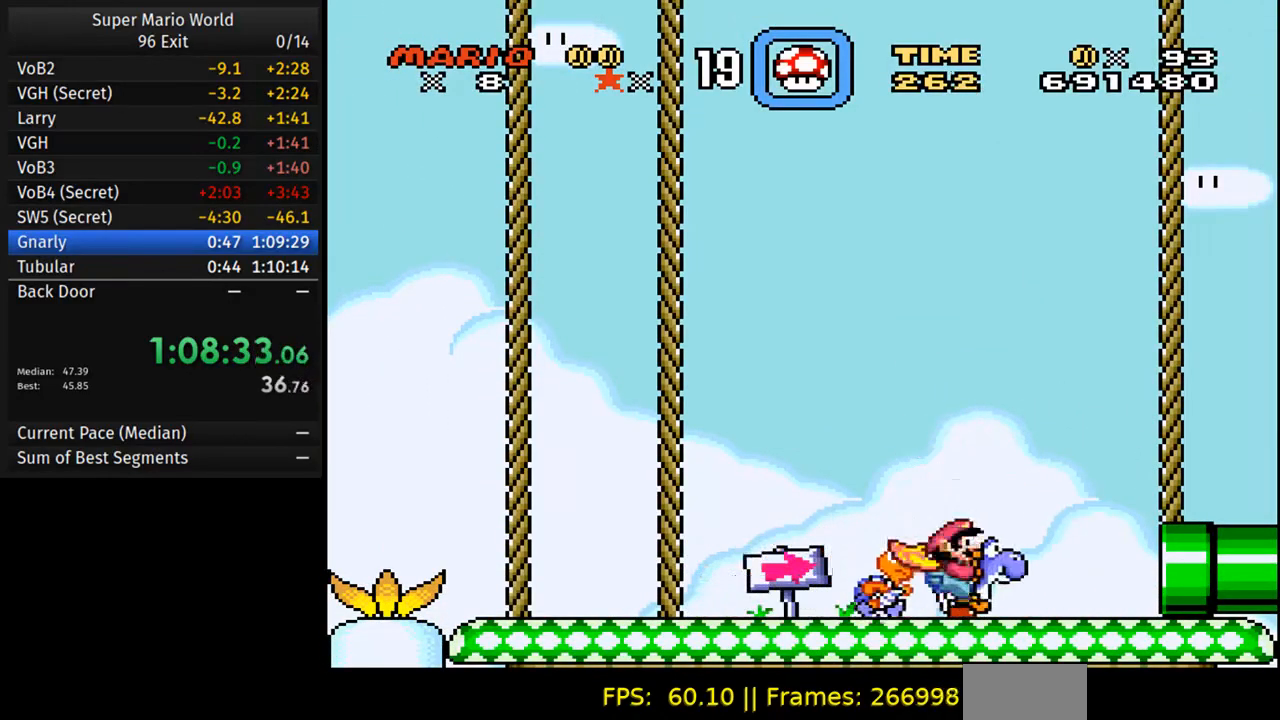
Gameplay with a controller (Nintendo layout); each line is a JSON object with the inputs held at the frame after it. "events" lists button and stick changes between this image and that frame as [ms after this image, input, new state], when the widget could be followed in between. Not read: L3 R3.
{"buttons": ["Y", "DPAD_LEFT"], "events": [[33, "B", "down"], [100, "DPAD_LEFT", "up"], [133, "DPAD_RIGHT", "down"], [200, "B", "up"], [467, "DPAD_RIGHT", "up"], [500, "DPAD_LEFT", "down"]]}
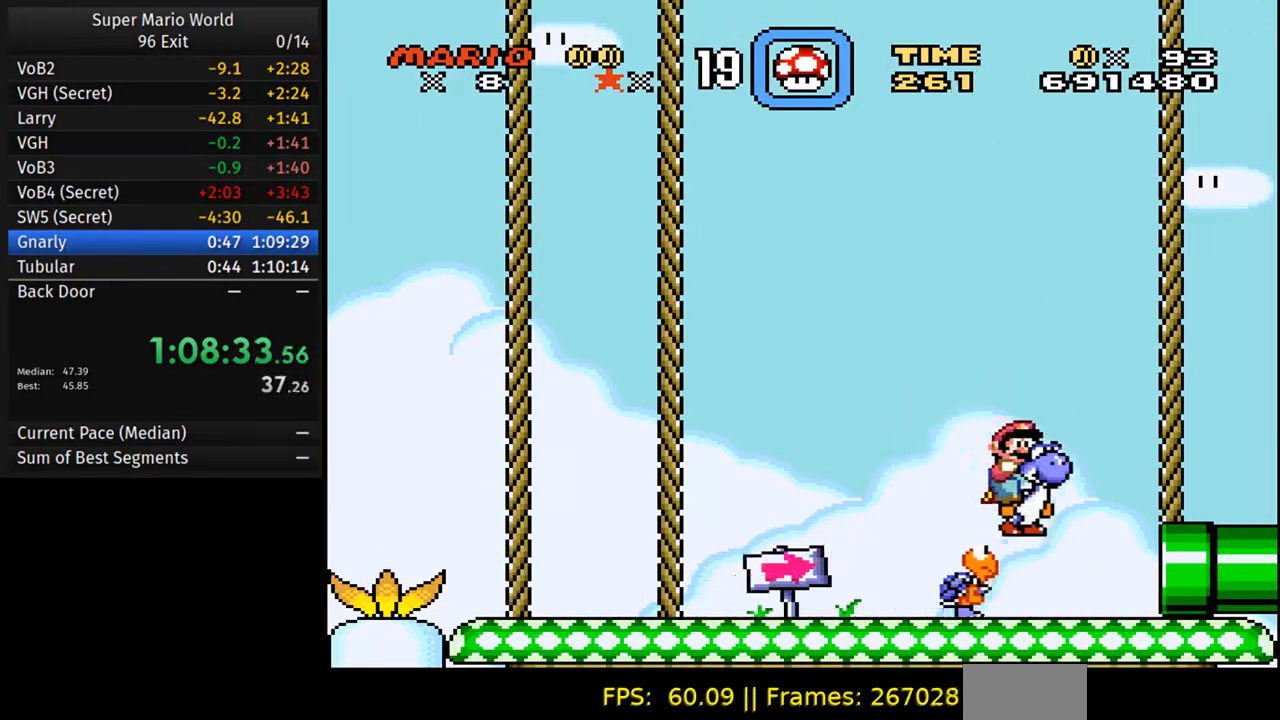
{"buttons": ["Y", "DPAD_RIGHT"], "events": [[133, "B", "down"], [183, "DPAD_LEFT", "up"], [217, "DPAD_RIGHT", "down"], [283, "B", "up"]]}
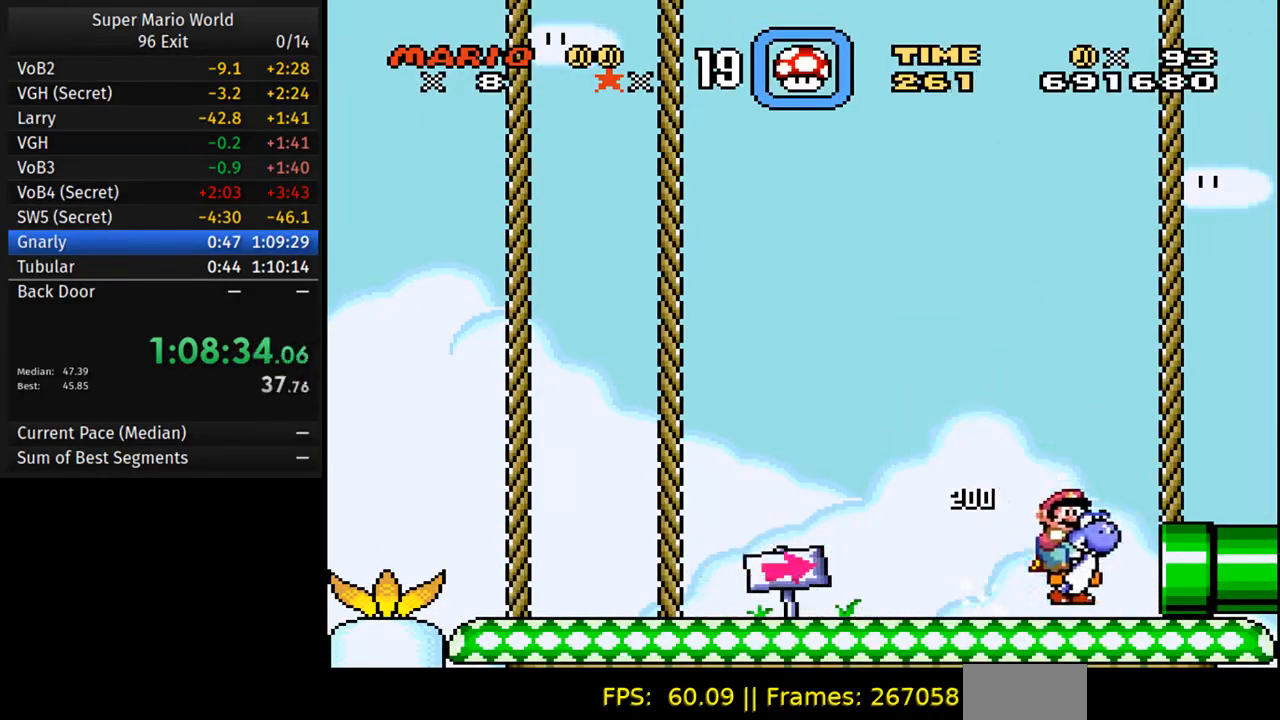
{"buttons": ["Y", "DPAD_RIGHT"], "events": []}
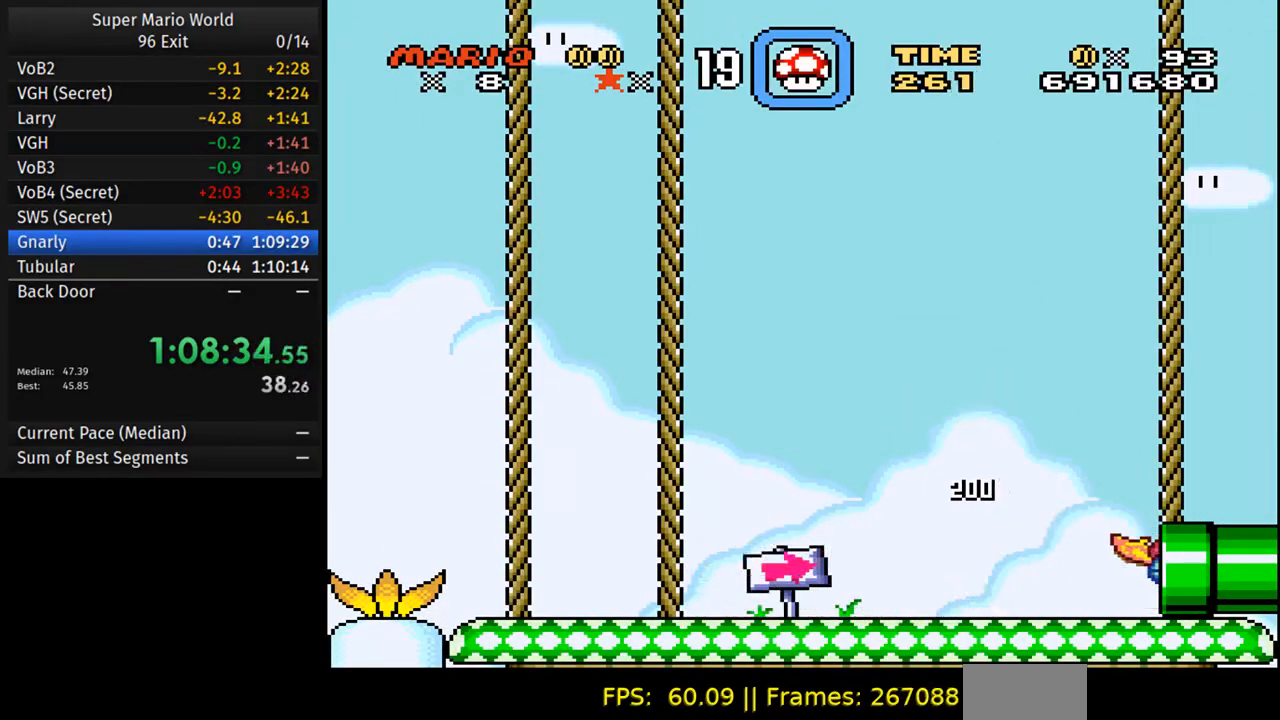
{"buttons": ["Y"], "events": [[67, "DPAD_RIGHT", "up"]]}
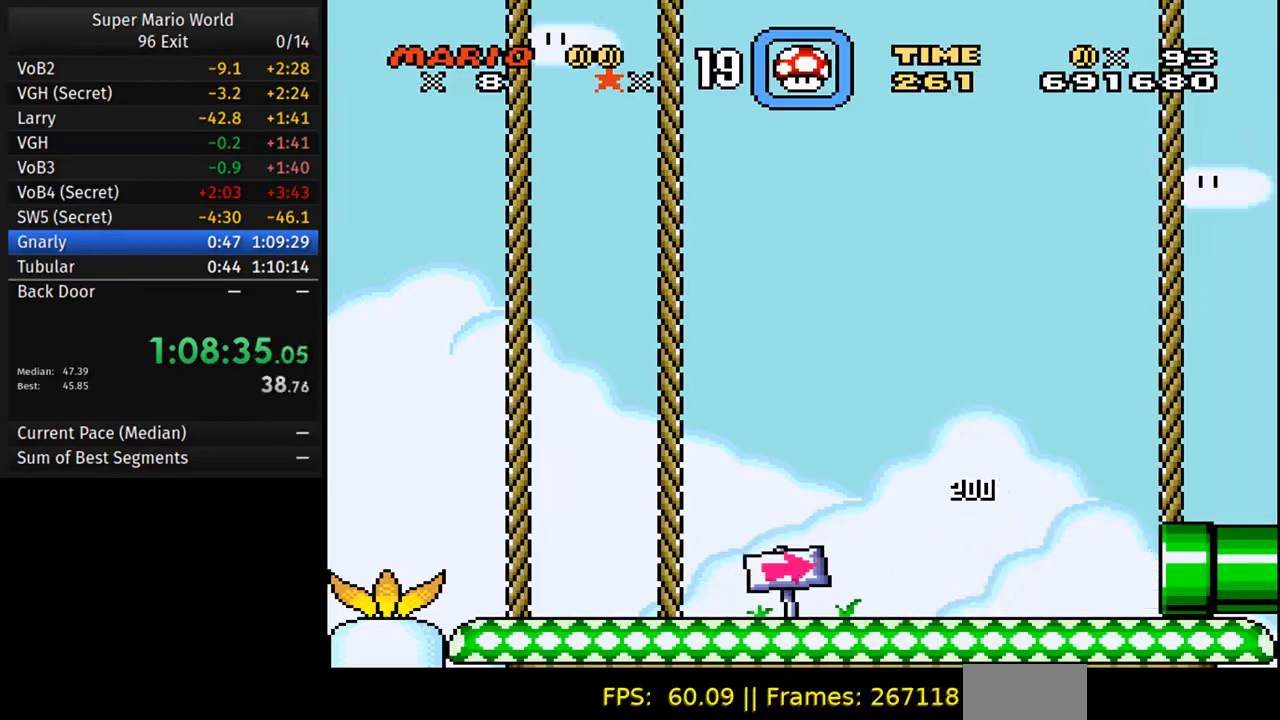
{"buttons": ["Y", "DPAD_LEFT"], "events": [[17, "DPAD_LEFT", "down"]]}
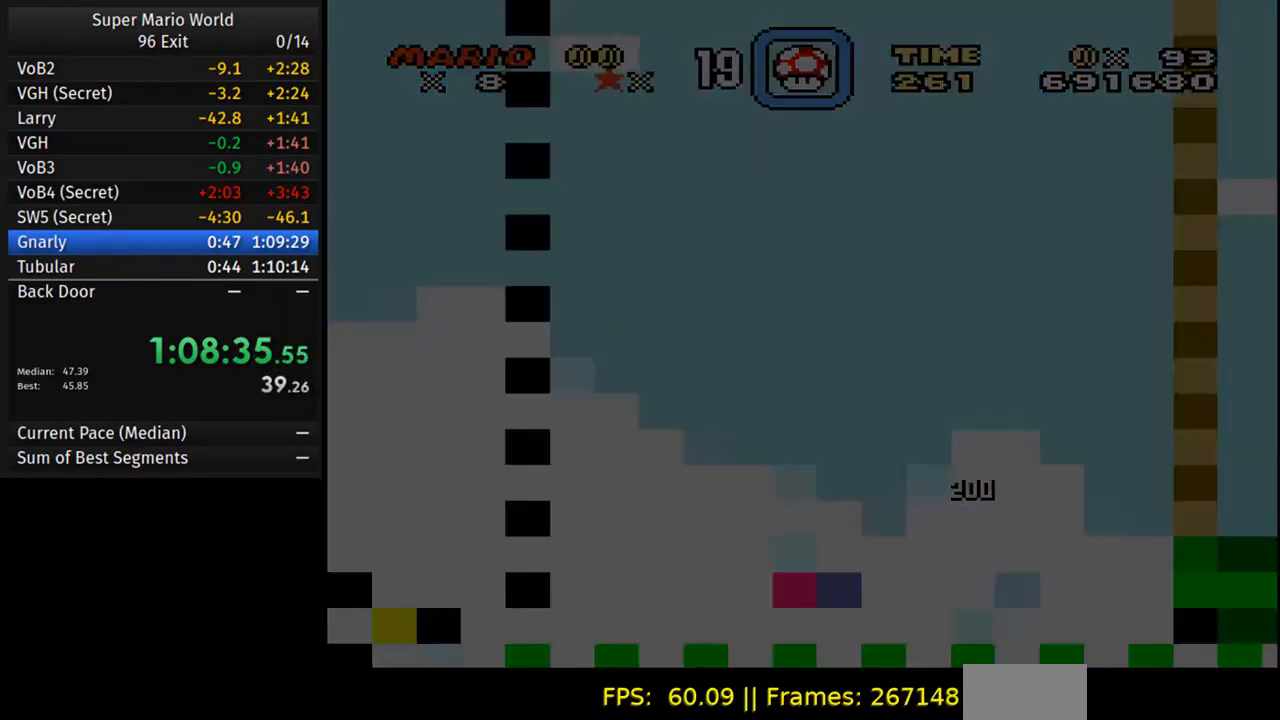
{"buttons": ["Y", "DPAD_LEFT"], "events": []}
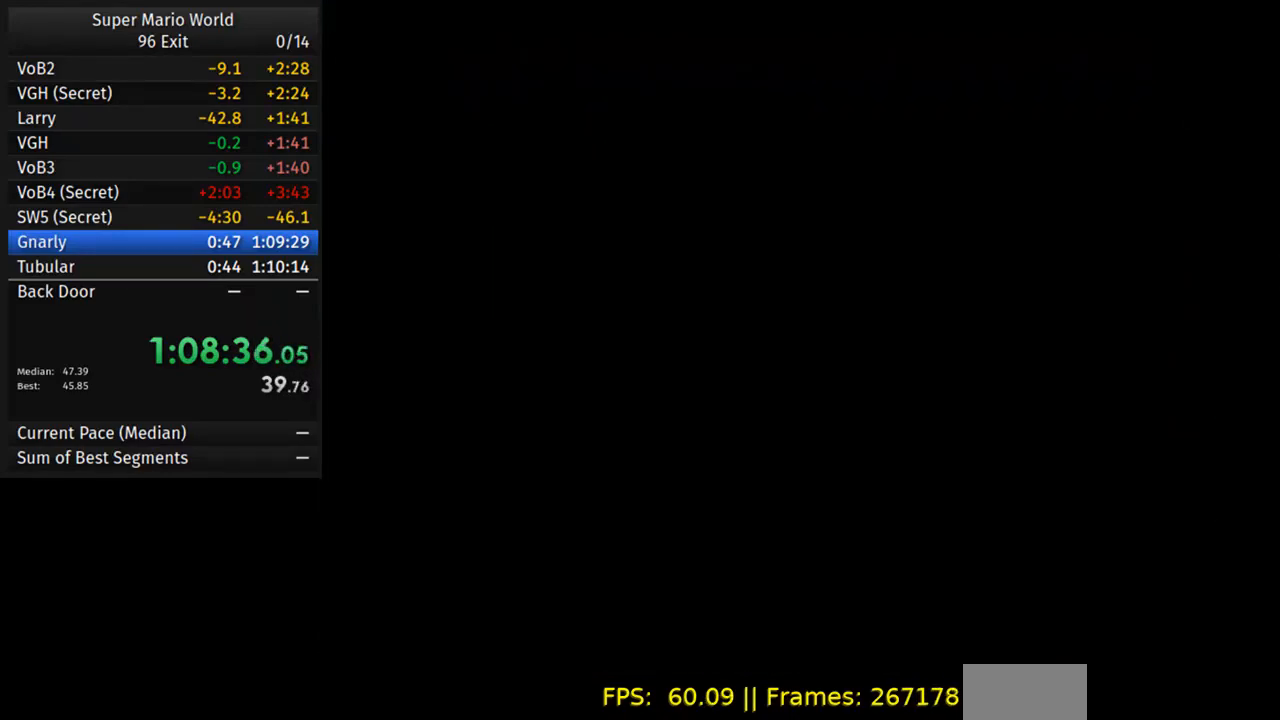
{"buttons": ["Y", "DPAD_LEFT"], "events": []}
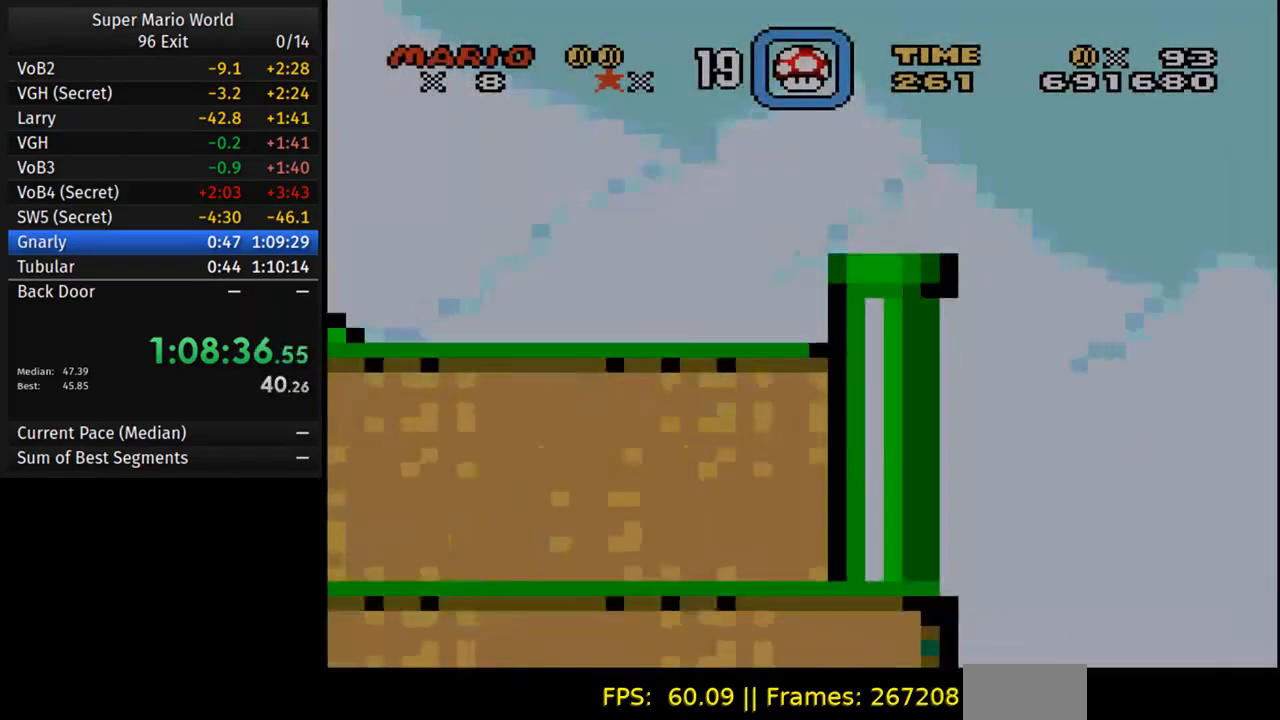
{"buttons": ["Y", "DPAD_LEFT"], "events": []}
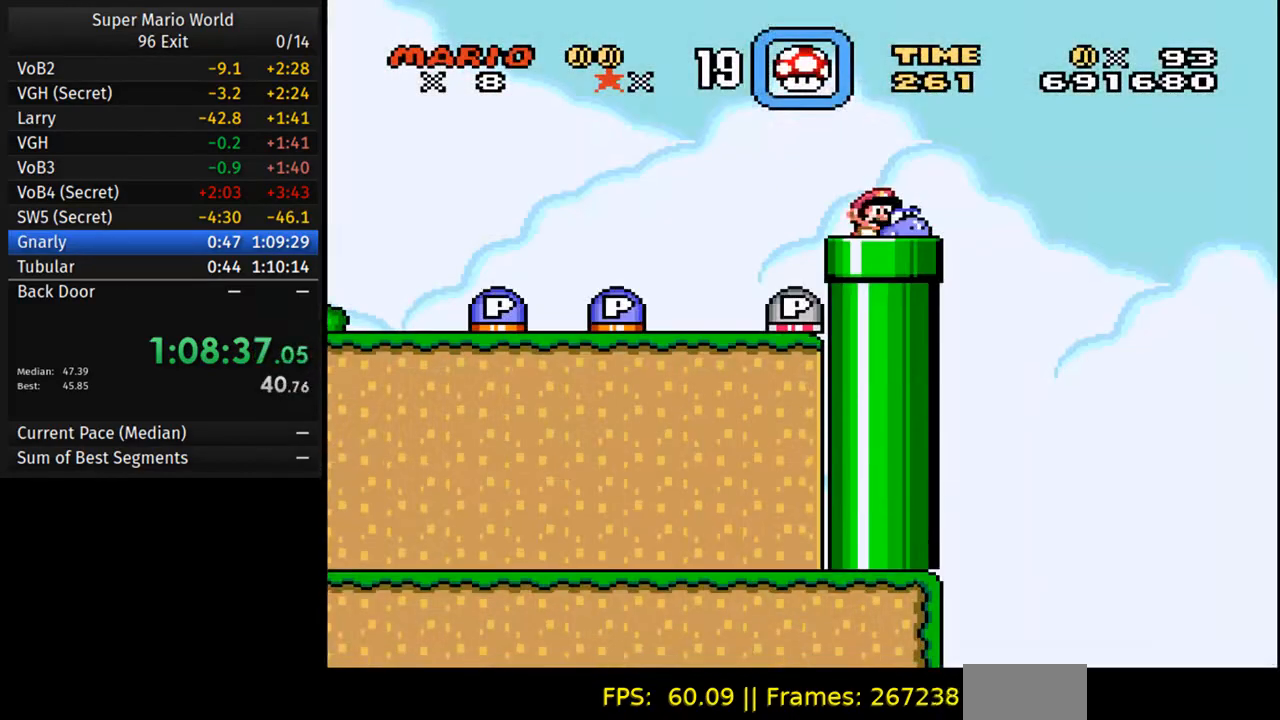
{"buttons": ["Y", "DPAD_LEFT"], "events": []}
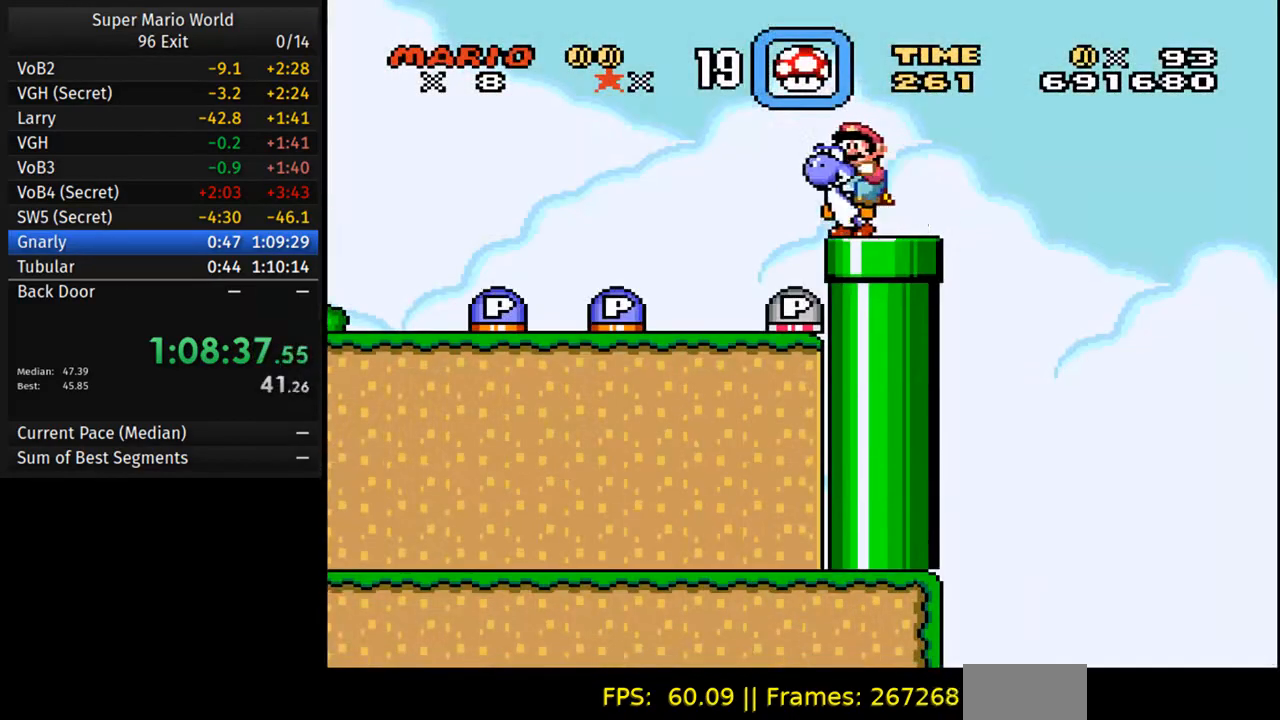
{"buttons": ["Y", "DPAD_LEFT"], "events": []}
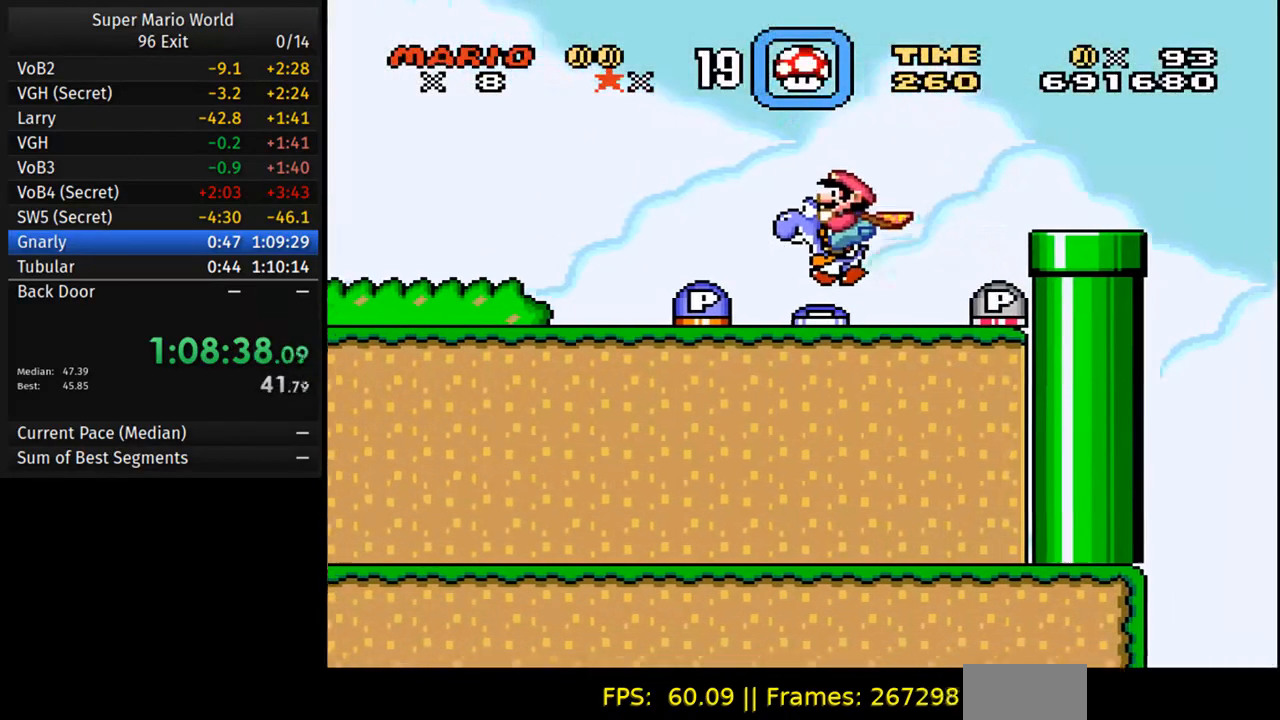
{"buttons": ["Y", "DPAD_LEFT"], "events": []}
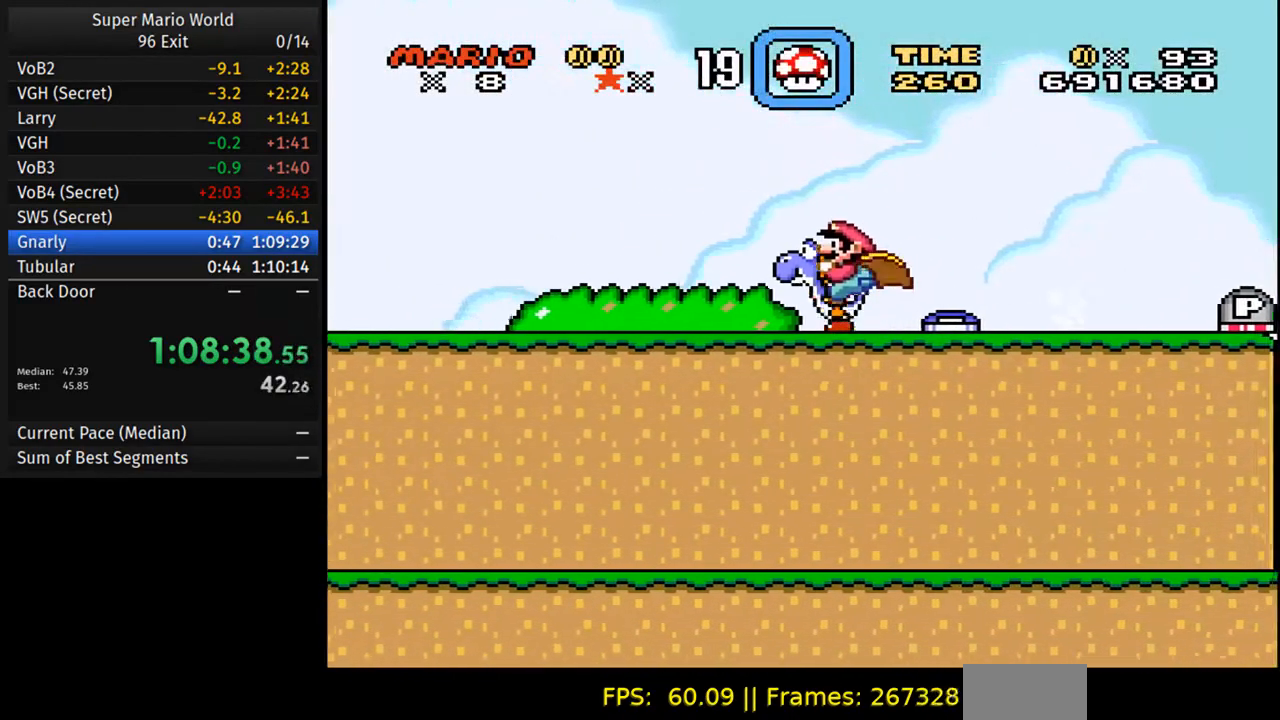
{"buttons": ["Y", "DPAD_LEFT"], "events": []}
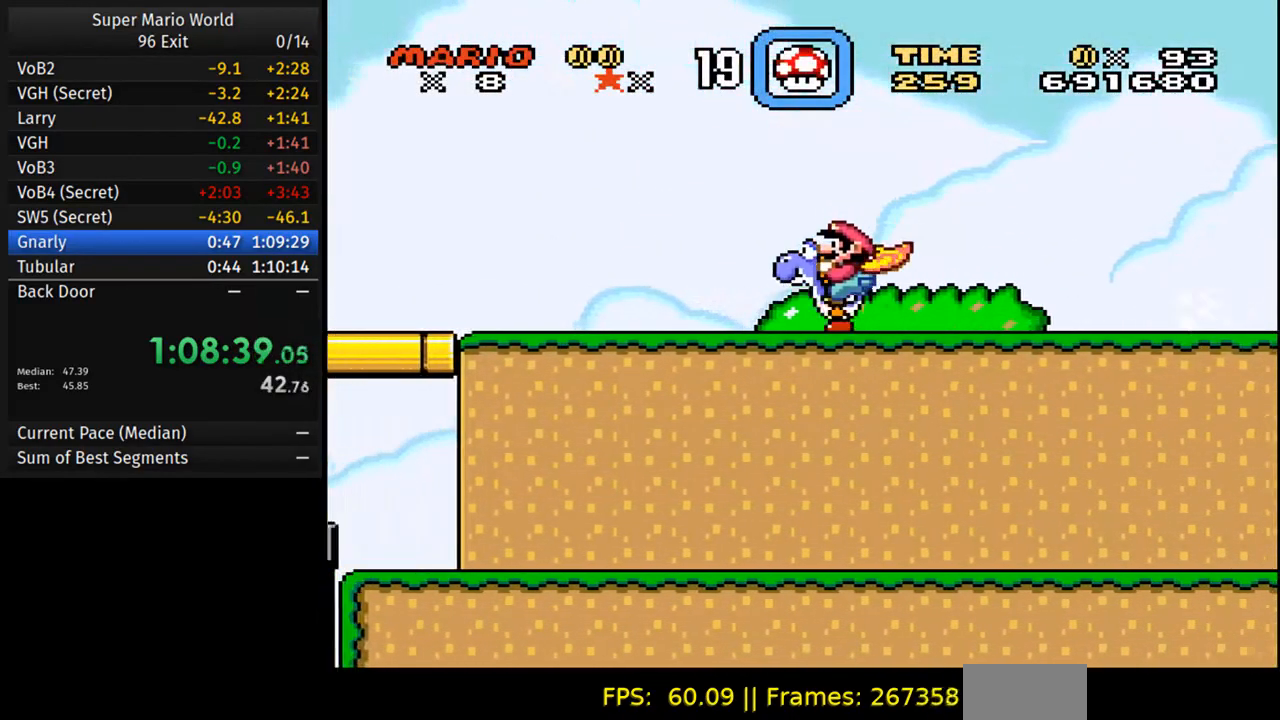
{"buttons": ["Y", "DPAD_RIGHT"], "events": [[217, "DPAD_LEFT", "up"], [283, "DPAD_RIGHT", "down"]]}
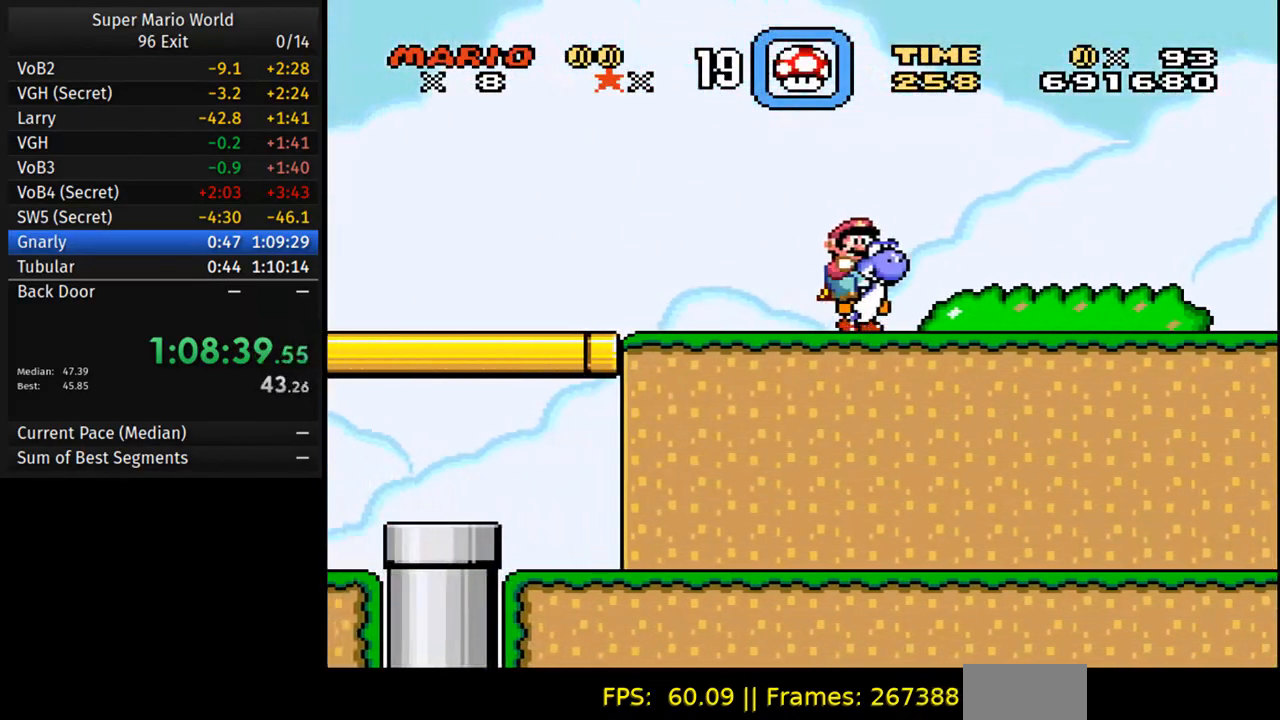
{"buttons": ["Y", "DPAD_RIGHT"], "events": []}
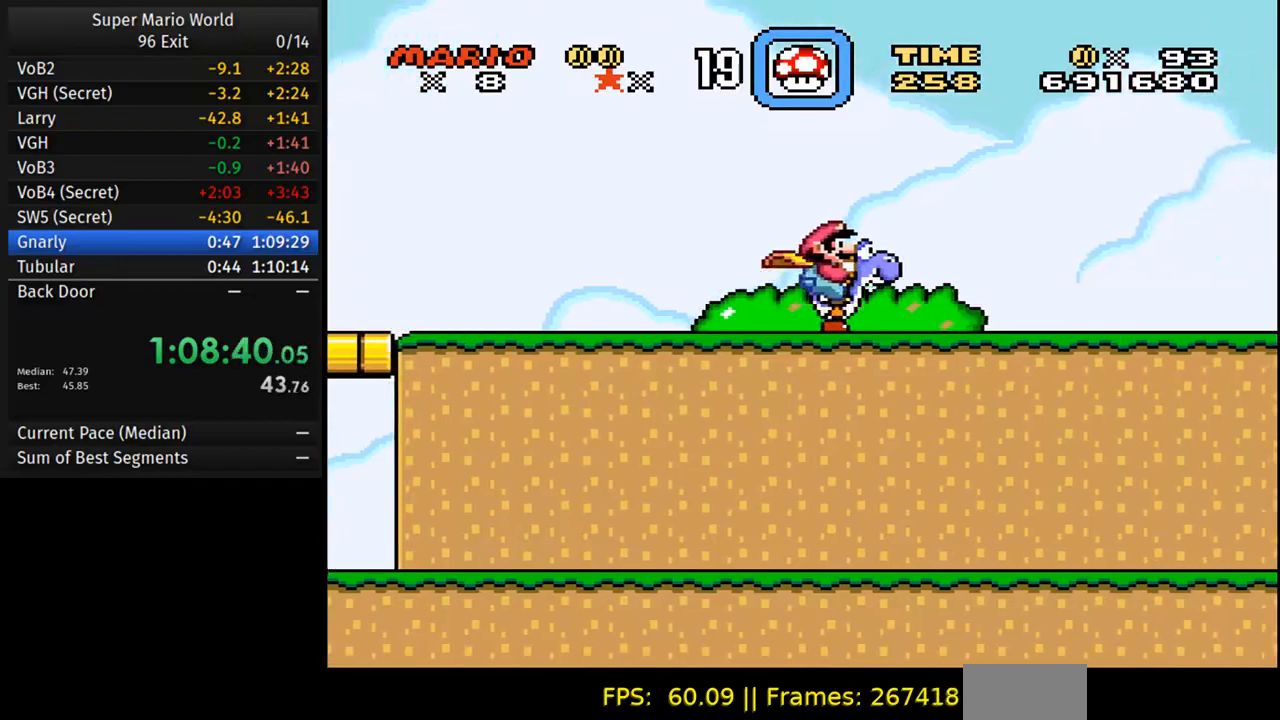
{"buttons": ["Y", "DPAD_RIGHT"], "events": []}
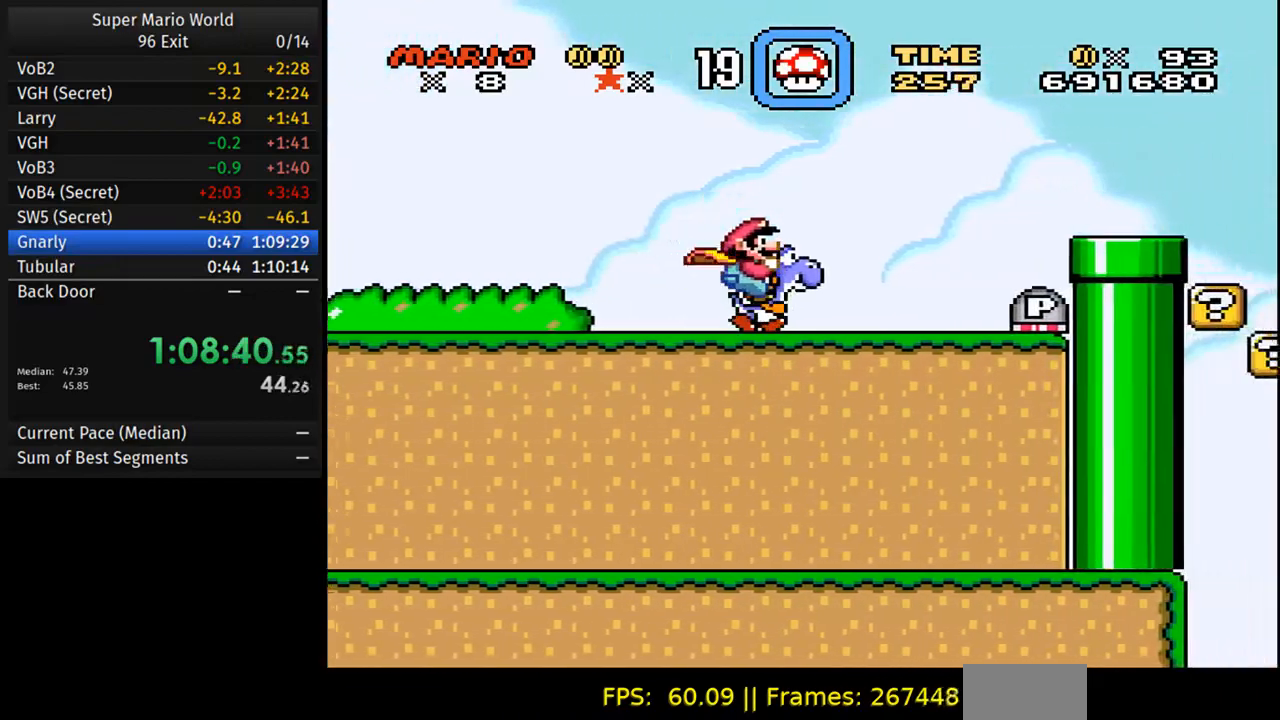
{"buttons": ["B", "Y", "DPAD_RIGHT"], "events": [[217, "B", "down"]]}
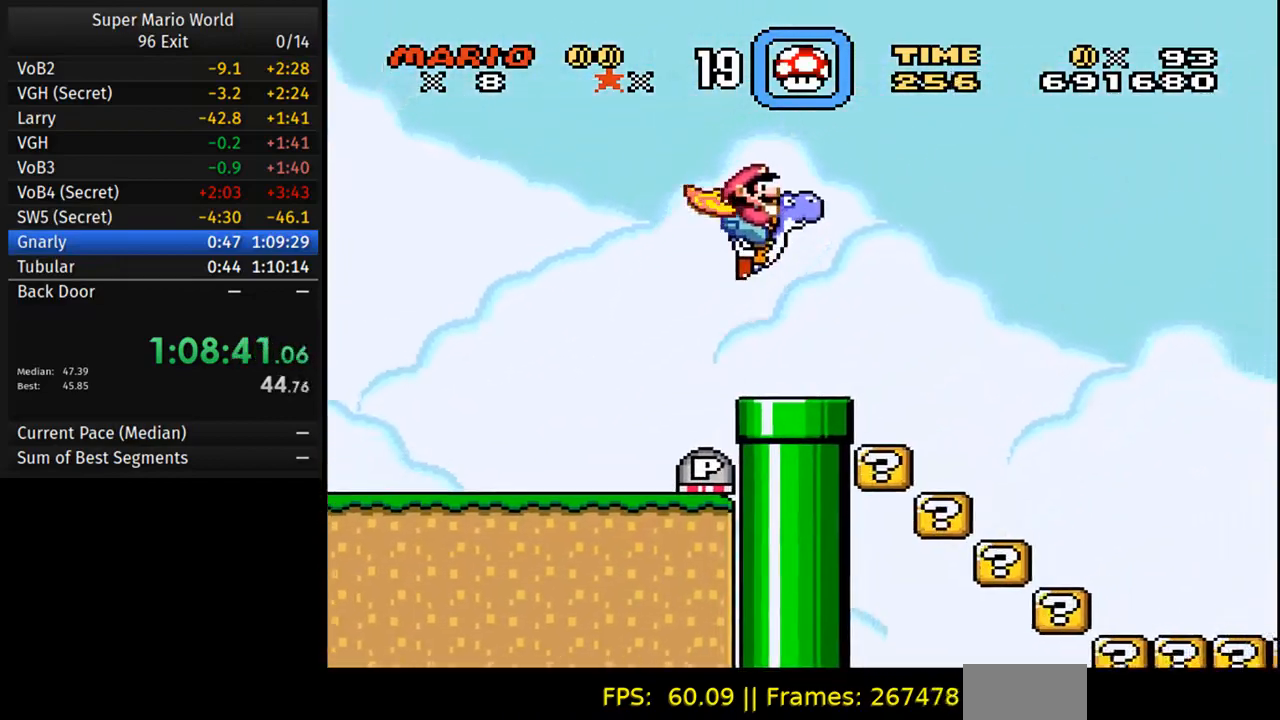
{"buttons": ["B", "Y", "DPAD_RIGHT"], "events": []}
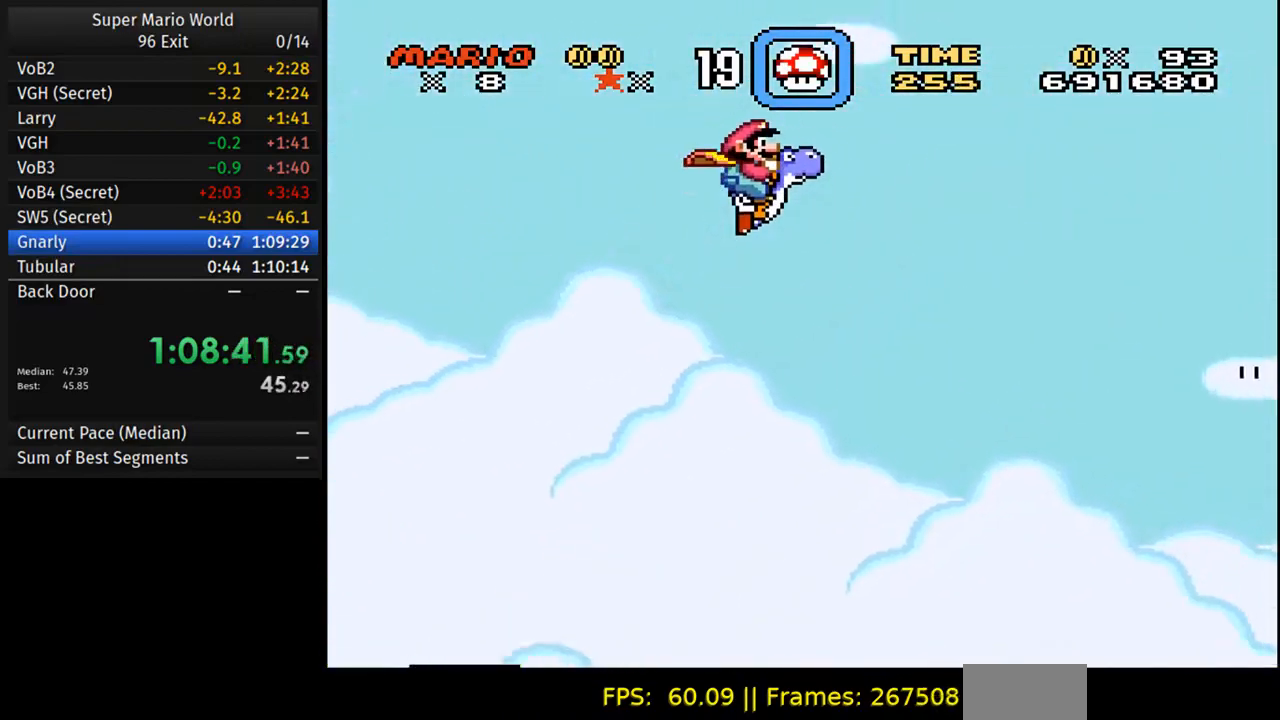
{"buttons": ["B", "Y", "DPAD_RIGHT"], "events": []}
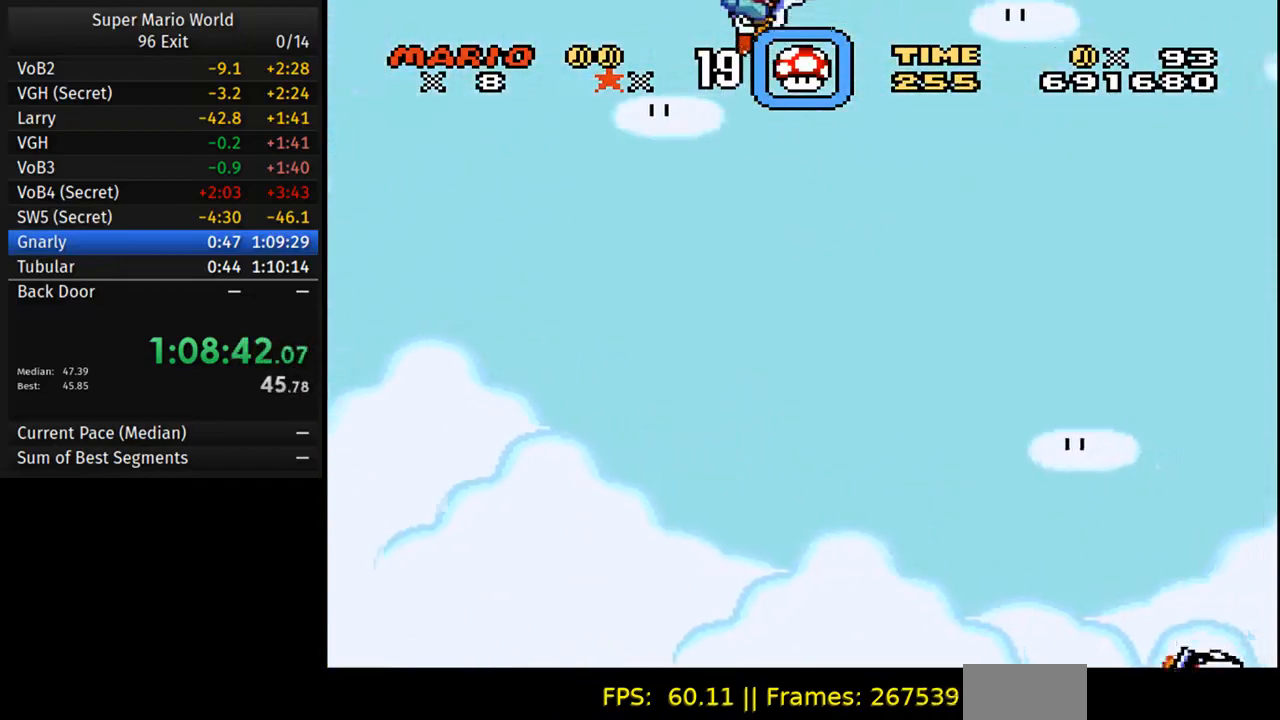
{"buttons": ["B", "Y", "DPAD_RIGHT"], "events": []}
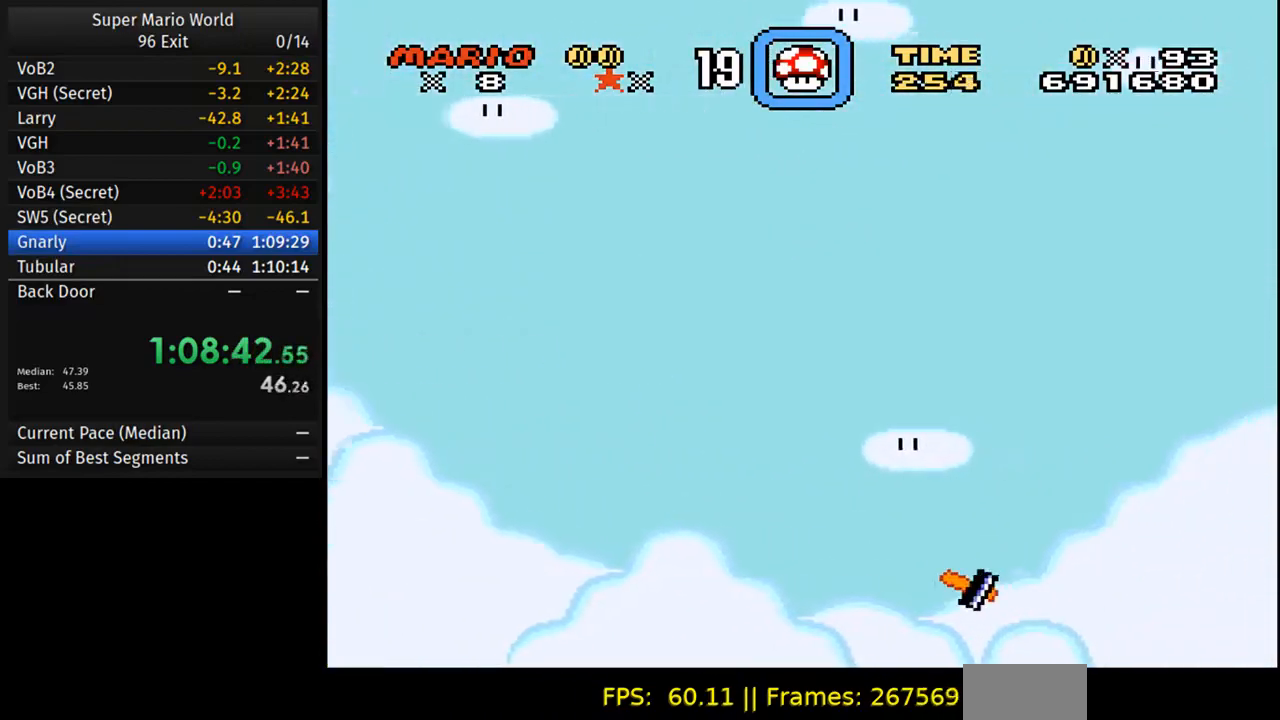
{"buttons": ["B", "Y", "DPAD_RIGHT"], "events": []}
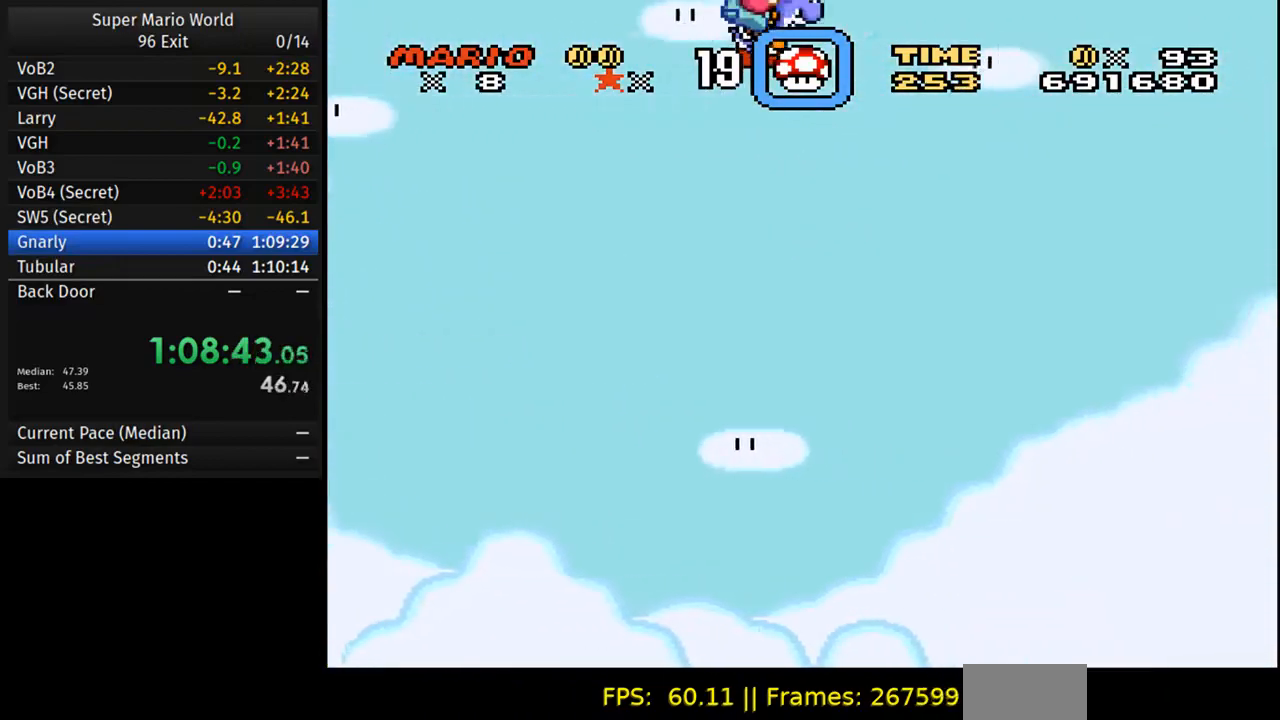
{"buttons": ["B", "Y", "DPAD_RIGHT"], "events": []}
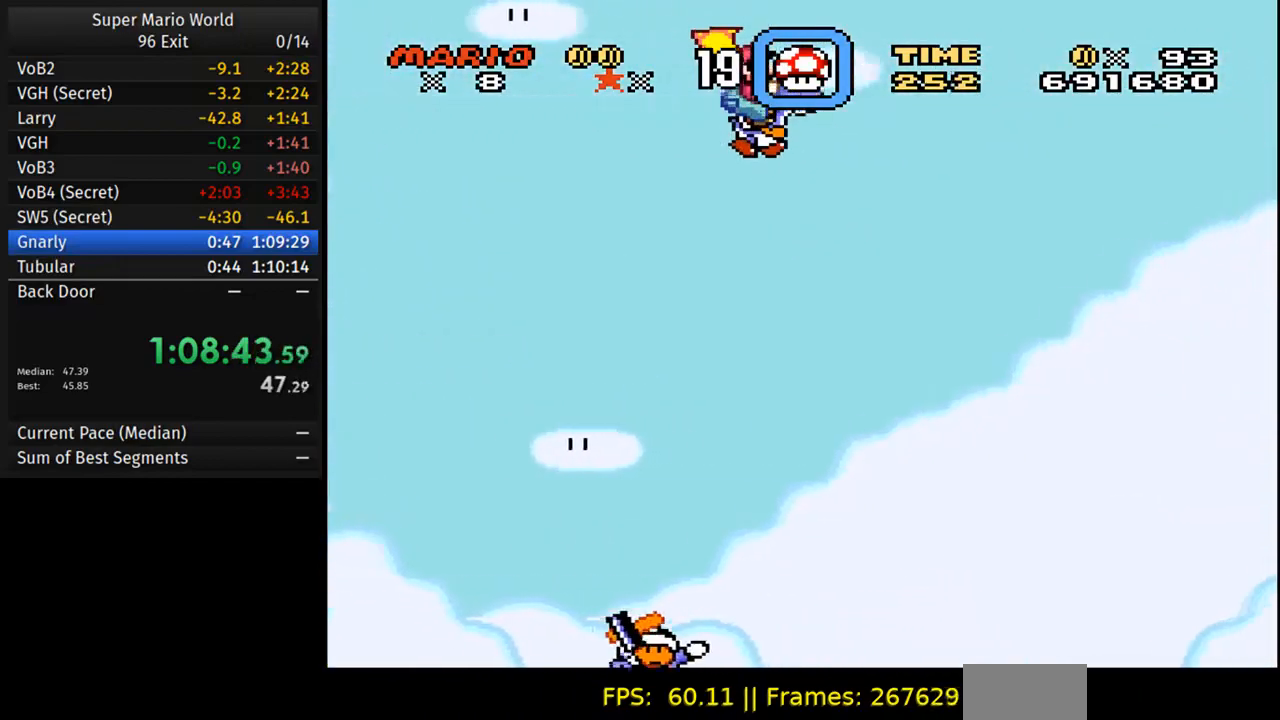
{"buttons": ["B", "Y", "DPAD_RIGHT"], "events": []}
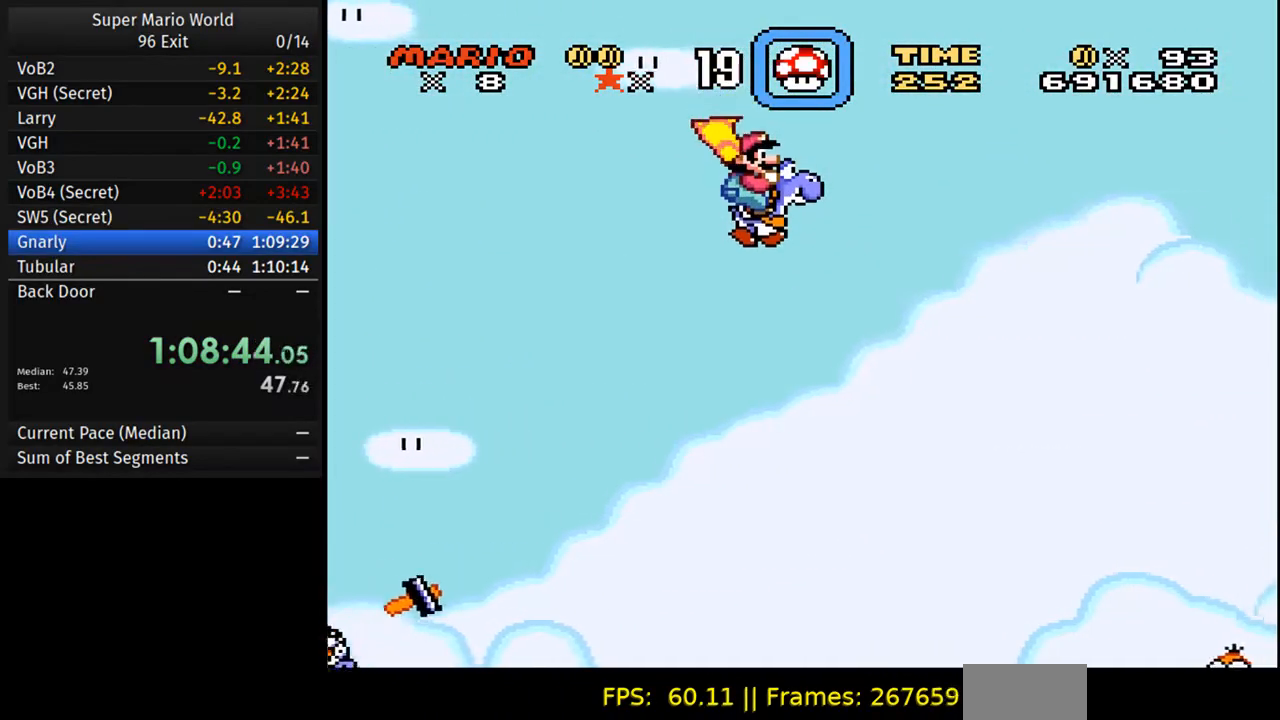
{"buttons": ["B", "Y", "DPAD_RIGHT"], "events": []}
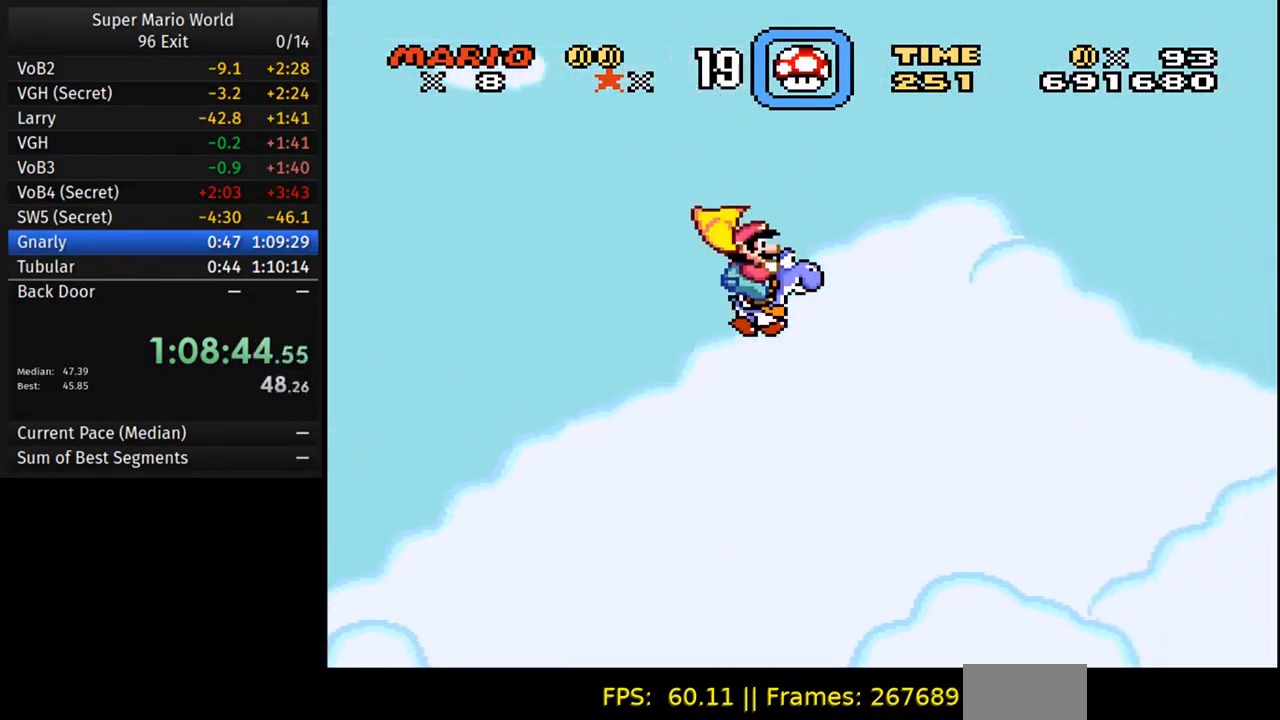
{"buttons": ["B", "Y", "DPAD_RIGHT"], "events": []}
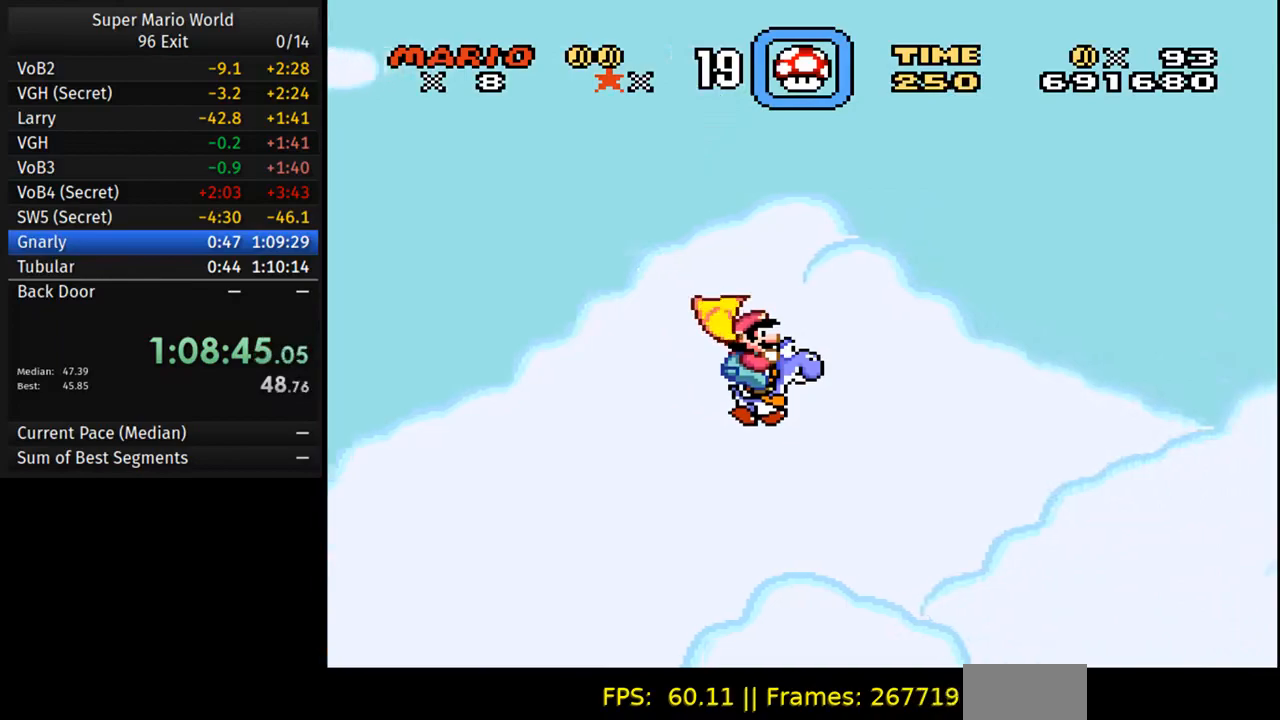
{"buttons": ["B", "Y", "DPAD_RIGHT"], "events": []}
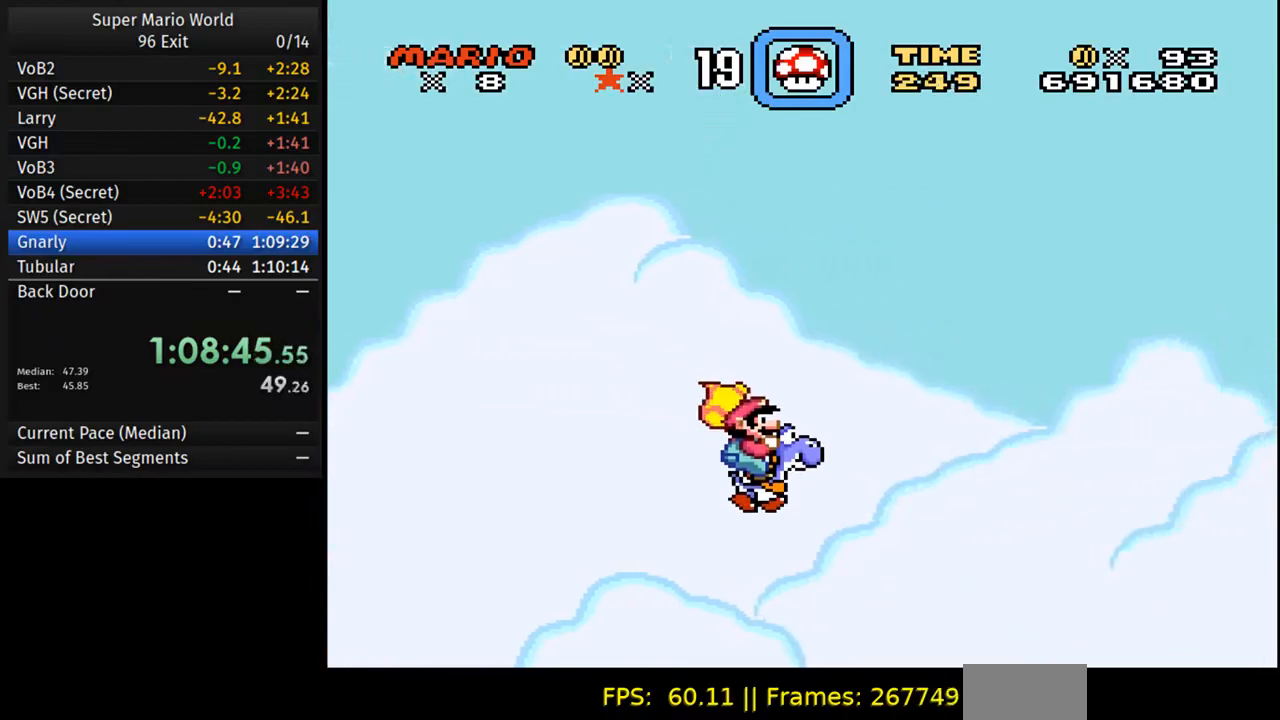
{"buttons": ["B", "Y", "DPAD_RIGHT"], "events": []}
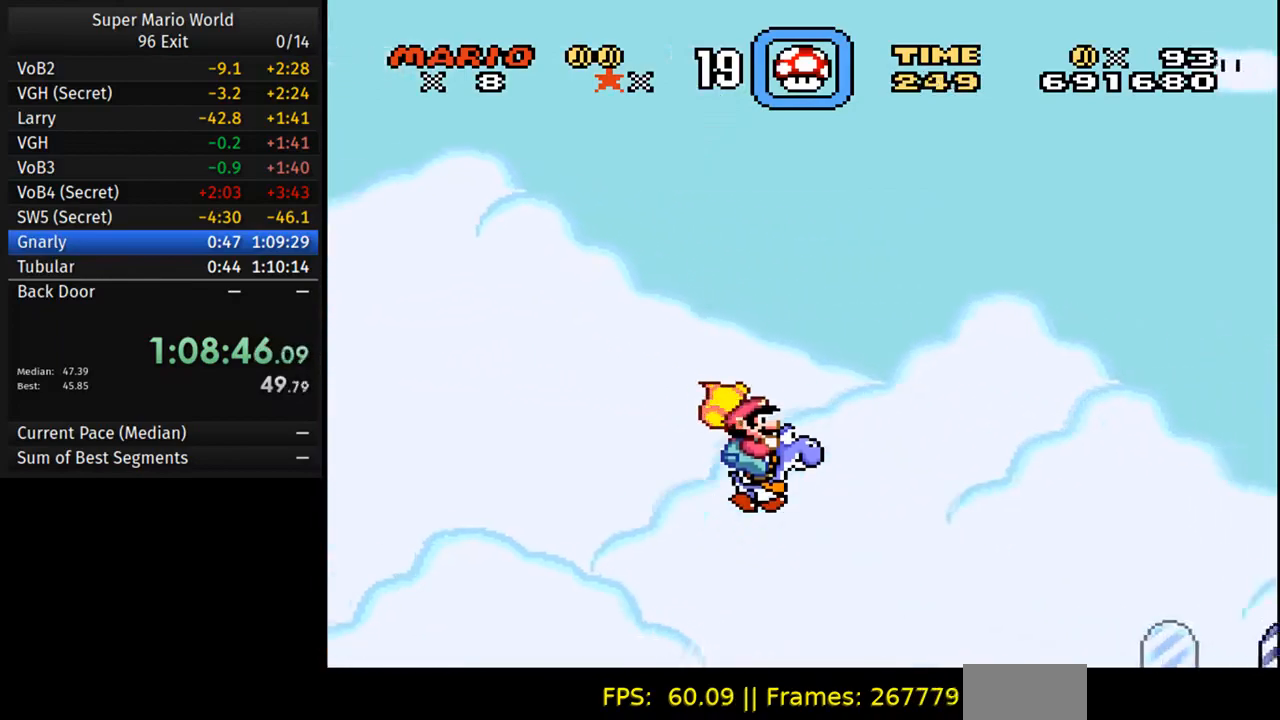
{"buttons": ["B", "Y", "DPAD_RIGHT"], "events": []}
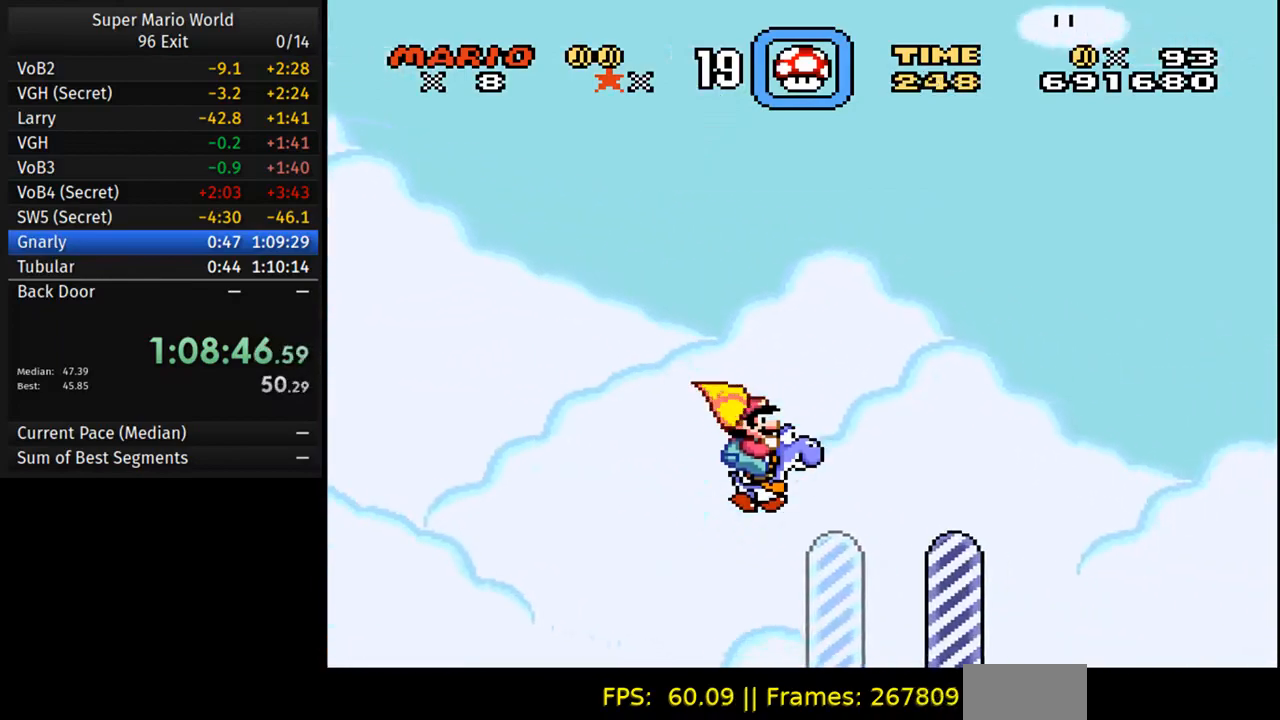
{"buttons": [], "events": [[450, "B", "up"], [483, "Y", "up"], [500, "DPAD_RIGHT", "up"]]}